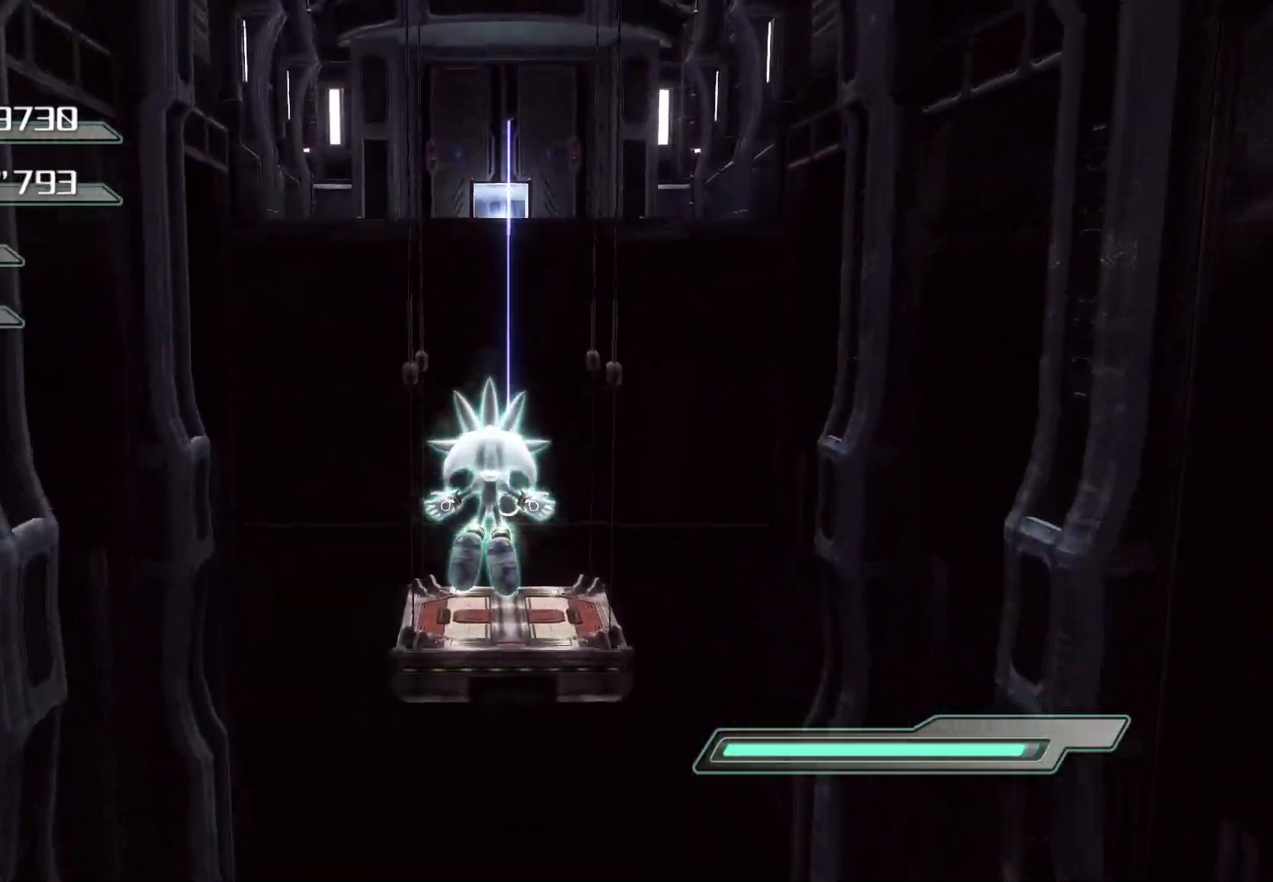
Gameplay with a controller (PlayStation layout); each line is a JSON object with the inputs held at the frame after it. "events" lists button and stick changes between this image and that frame as [ms after this image, input, new state], when the widget could be followed in between.
{"buttons": ["CROSS"], "left_stick": "up", "right_stick": "center", "events": []}
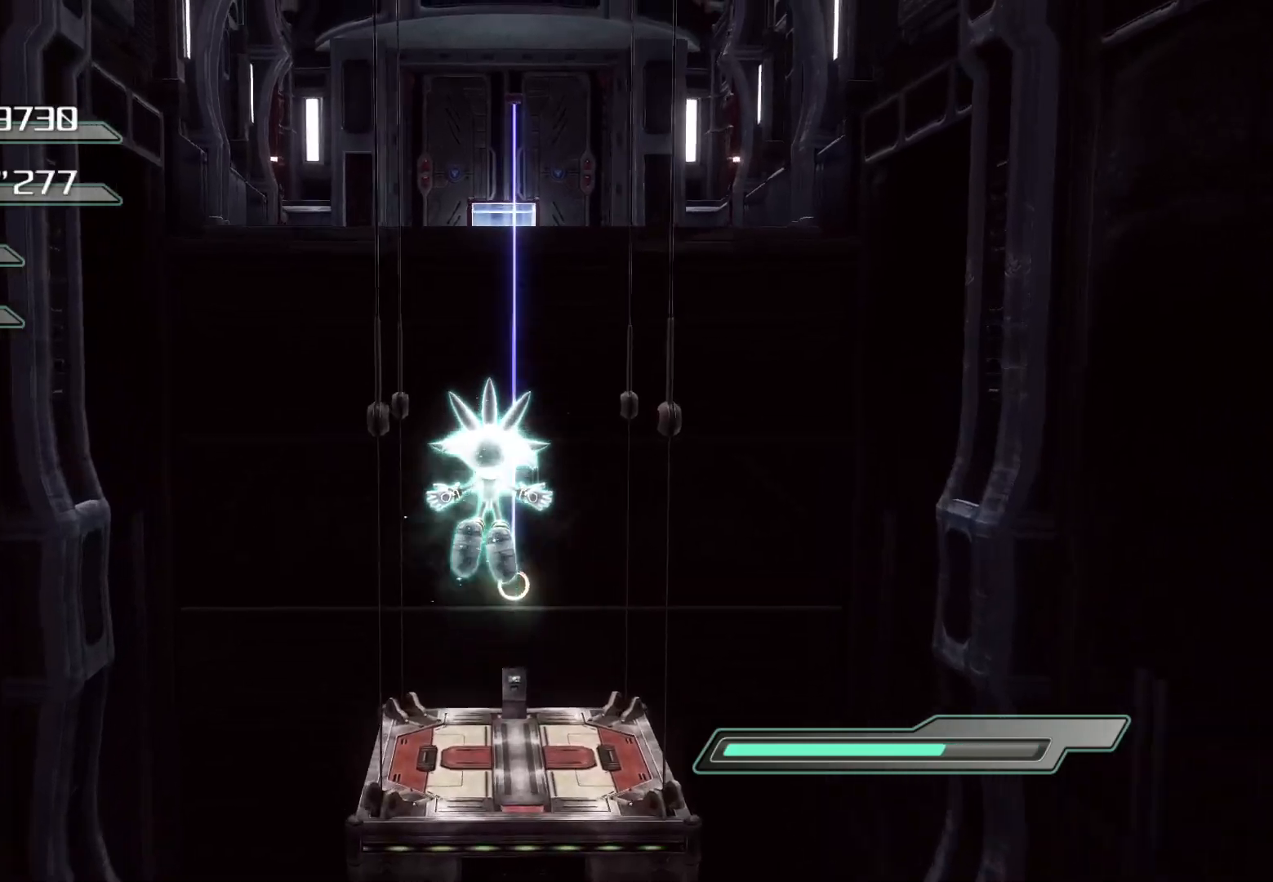
{"buttons": [], "left_stick": "center", "right_stick": "center", "events": [[201, "CROSS", "up"], [268, "left_stick", "center"]]}
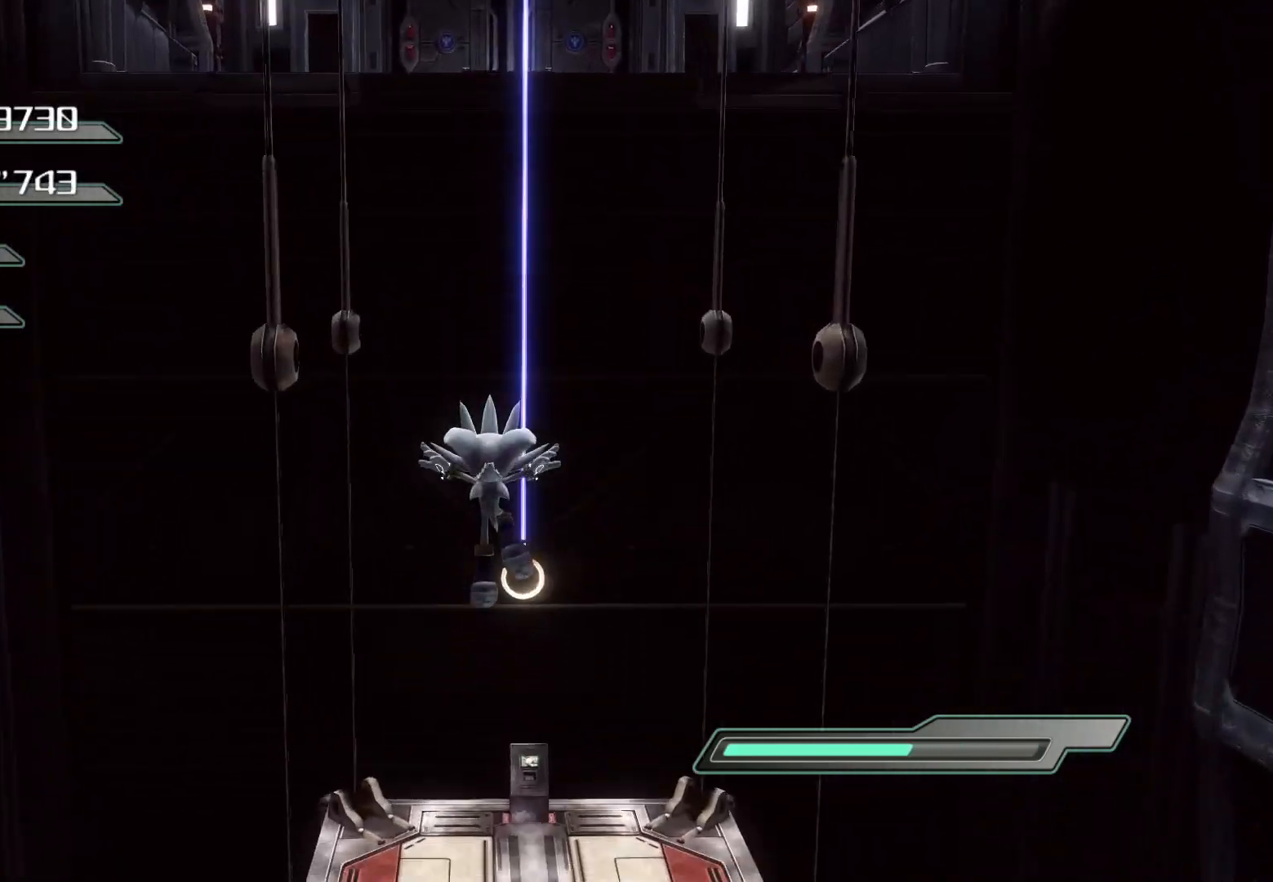
{"buttons": ["CROSS"], "left_stick": "center", "right_stick": "center", "events": [[67, "left_stick", "up"], [167, "CROSS", "down"], [335, "left_stick", "center"]]}
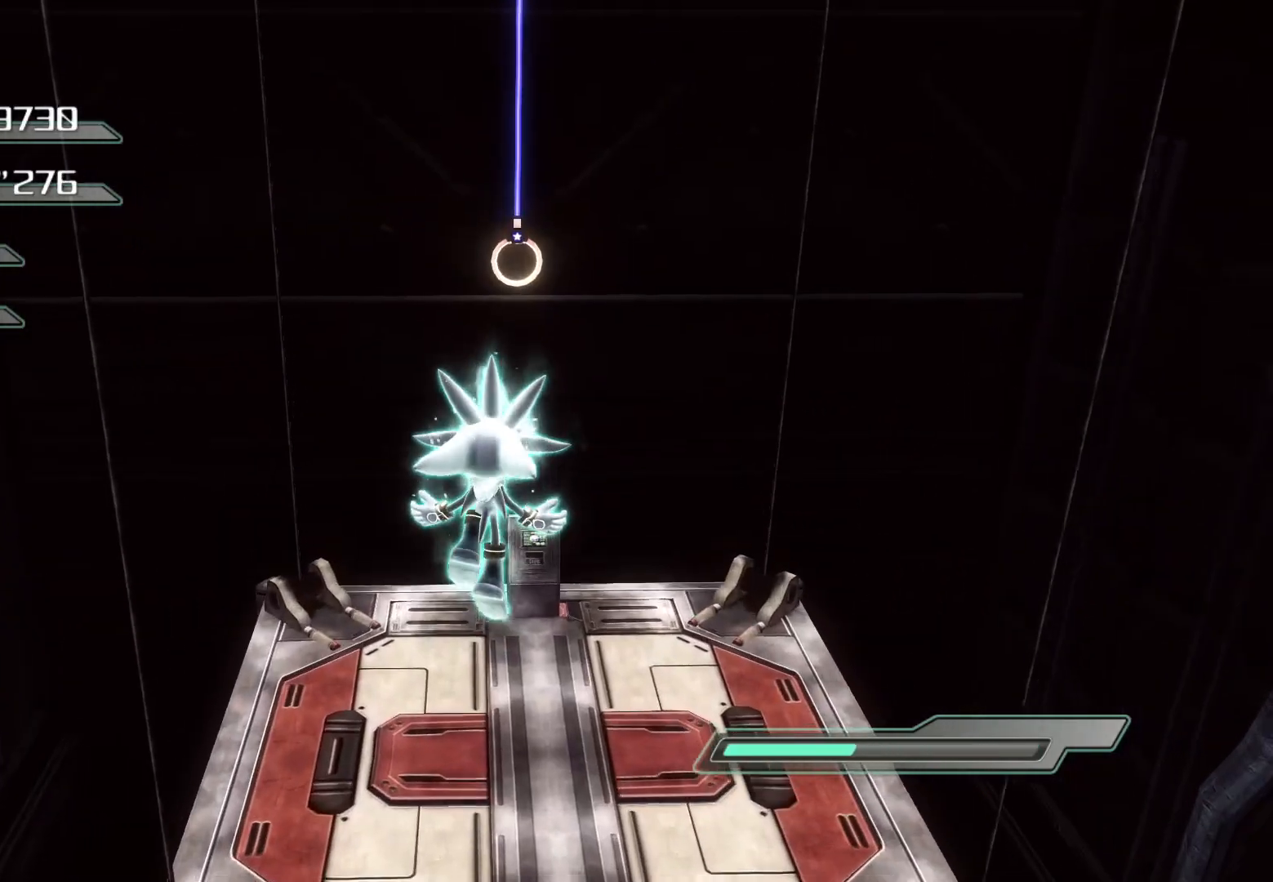
{"buttons": [], "left_stick": "center", "right_stick": "center", "events": [[134, "left_stick", "up-right"], [218, "CROSS", "up"], [285, "left_stick", "center"]]}
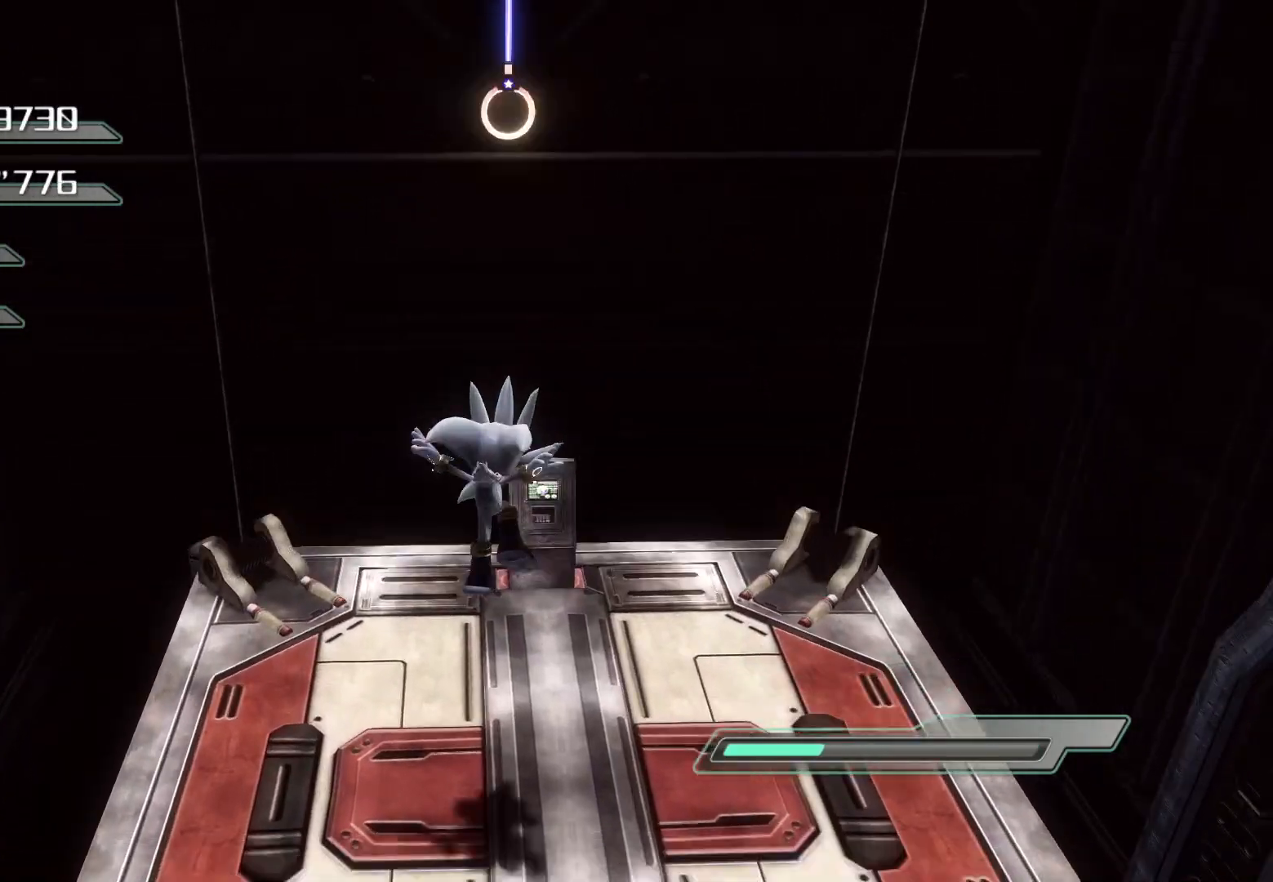
{"buttons": [], "left_stick": "center", "right_stick": "center", "events": []}
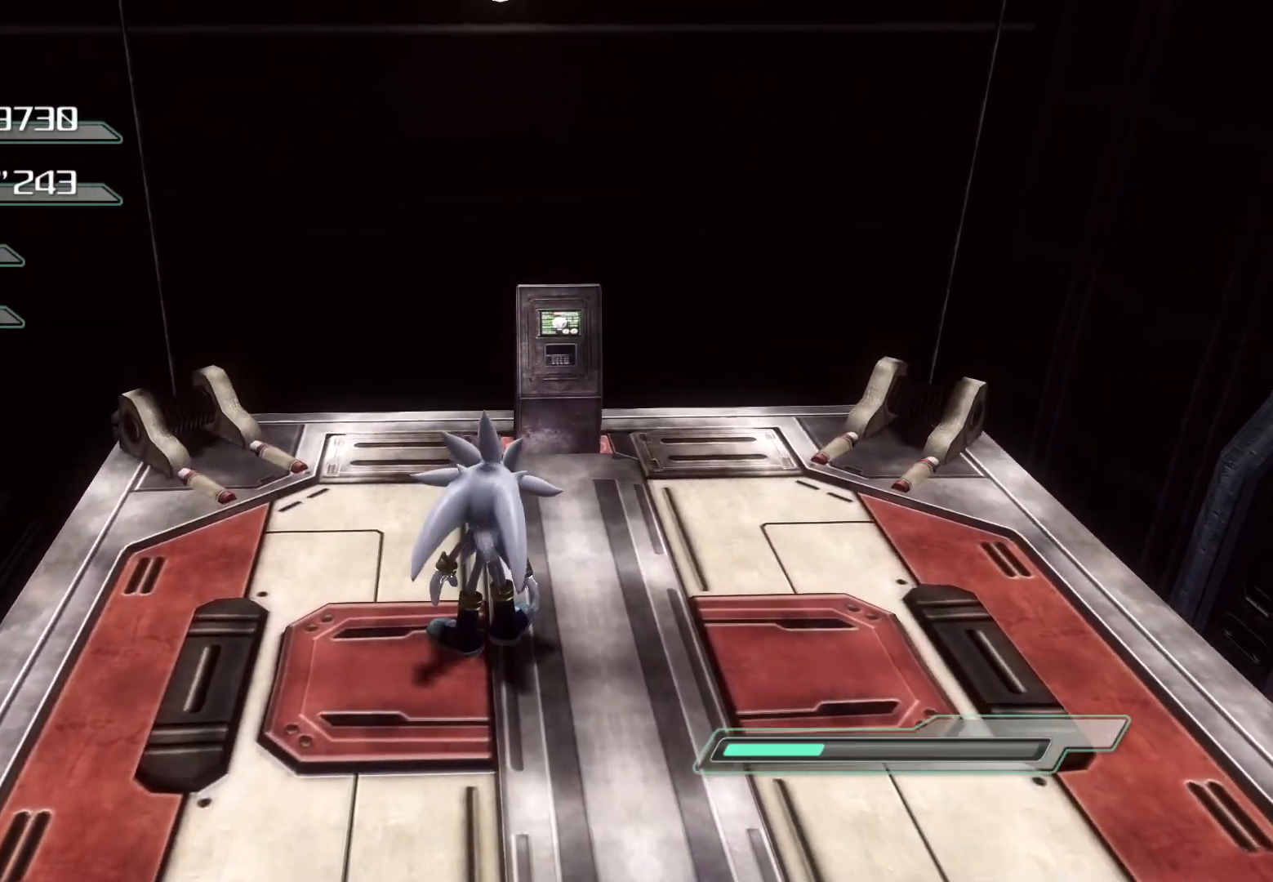
{"buttons": [], "left_stick": "center", "right_stick": "center", "events": []}
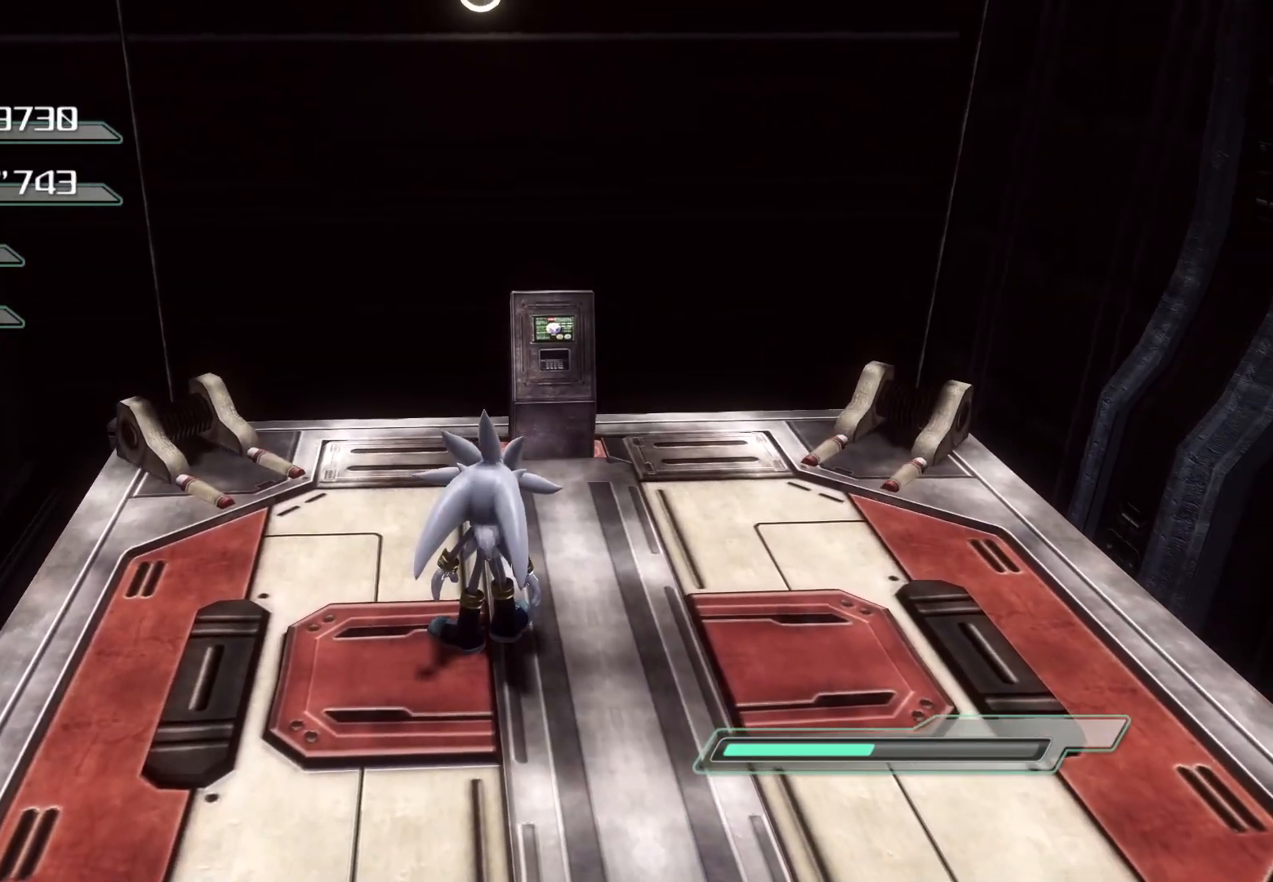
{"buttons": [], "left_stick": "center", "right_stick": "center", "events": []}
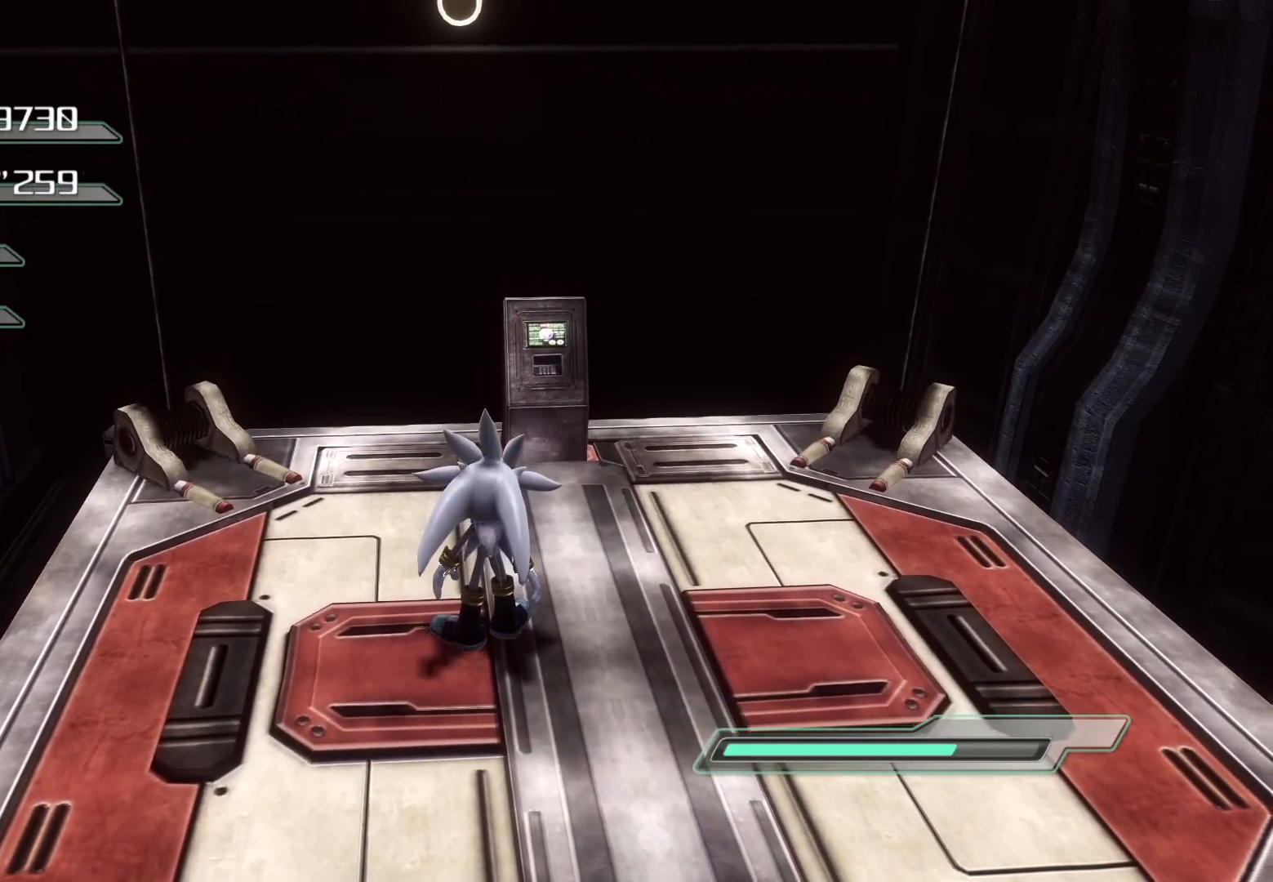
{"buttons": [], "left_stick": "center", "right_stick": "center", "events": []}
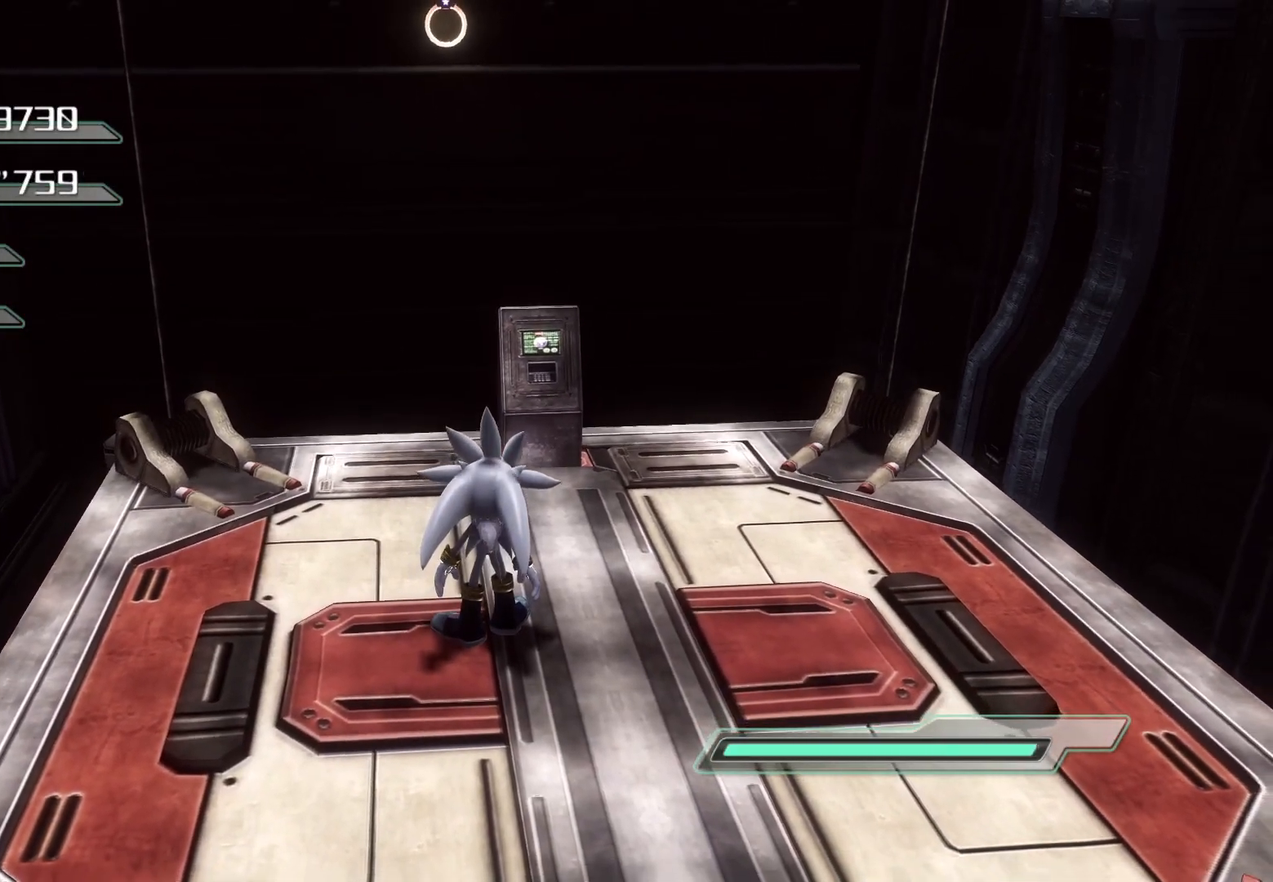
{"buttons": [], "left_stick": "center", "right_stick": "center", "events": []}
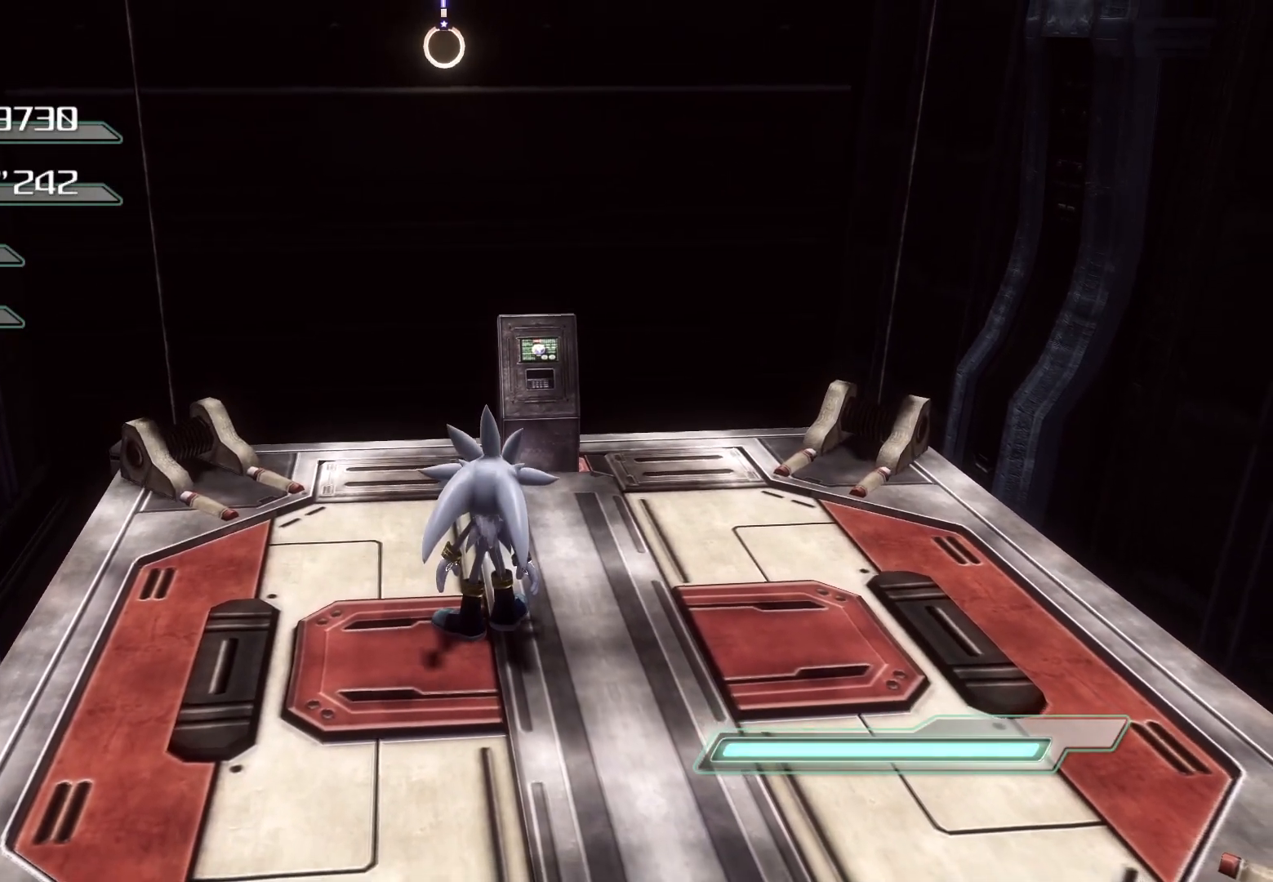
{"buttons": [], "left_stick": "left", "right_stick": "center", "events": [[368, "left_stick", "left"]]}
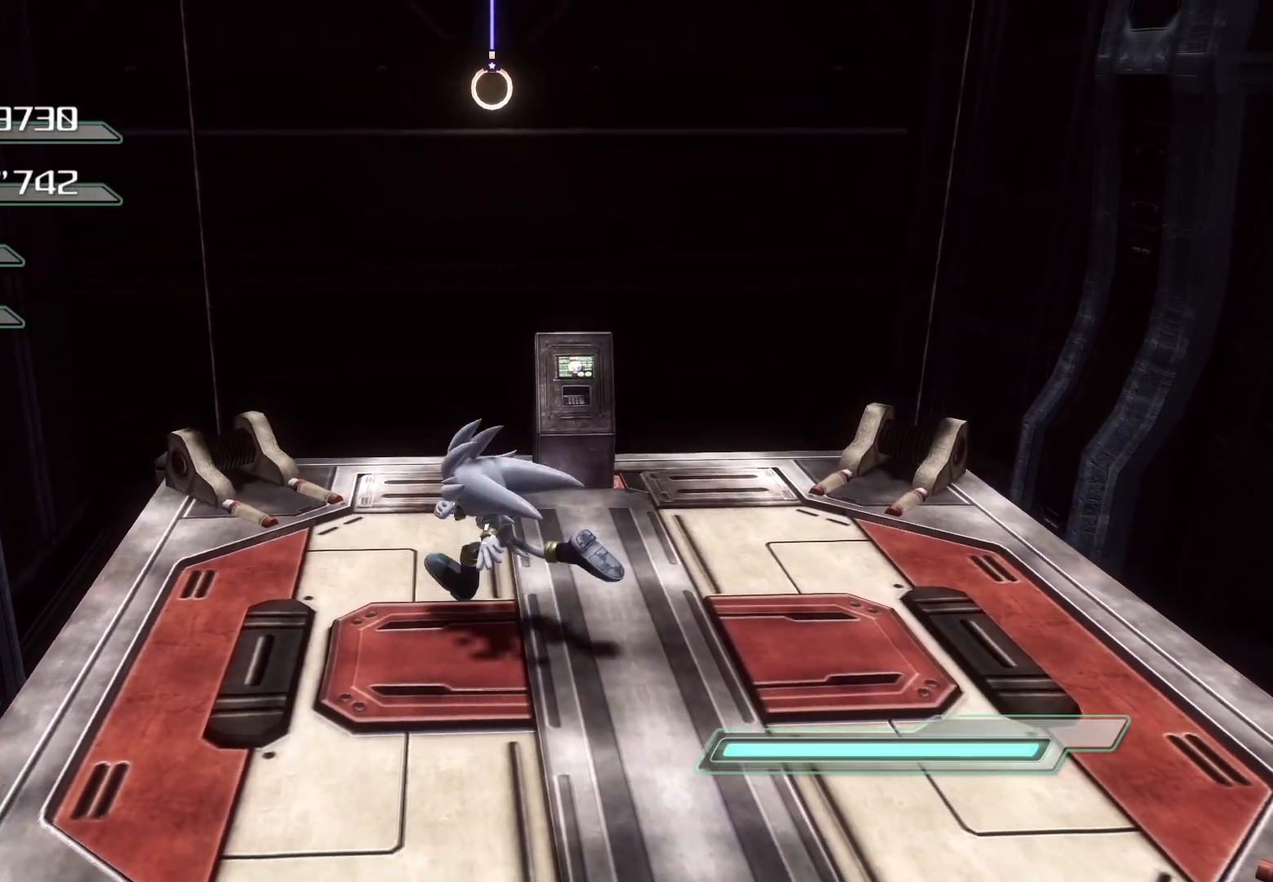
{"buttons": ["CROSS"], "left_stick": "up", "right_stick": "center", "events": [[51, "left_stick", "up-left"], [168, "left_stick", "up"], [436, "CROSS", "down"]]}
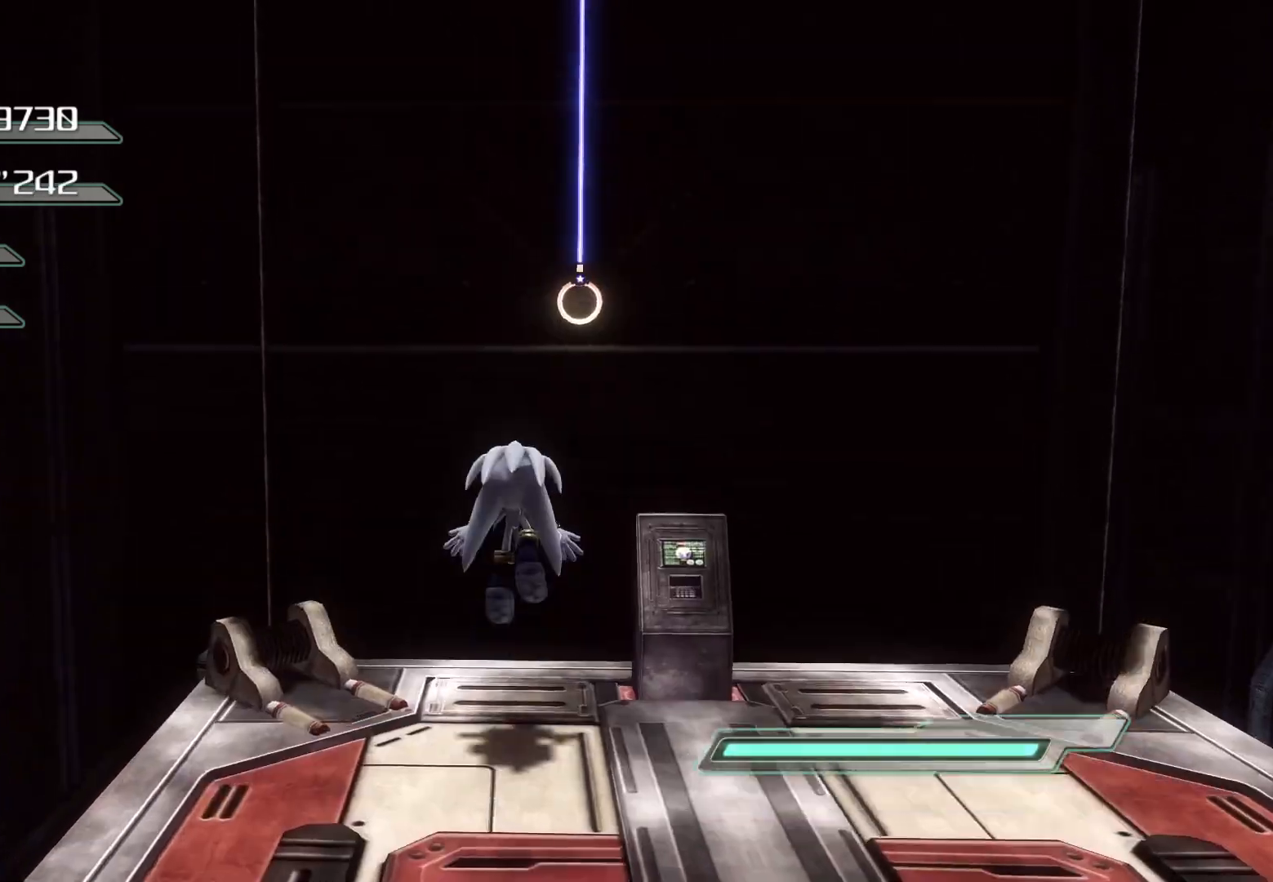
{"buttons": [], "left_stick": "up", "right_stick": "center", "events": [[469, "CROSS", "up"]]}
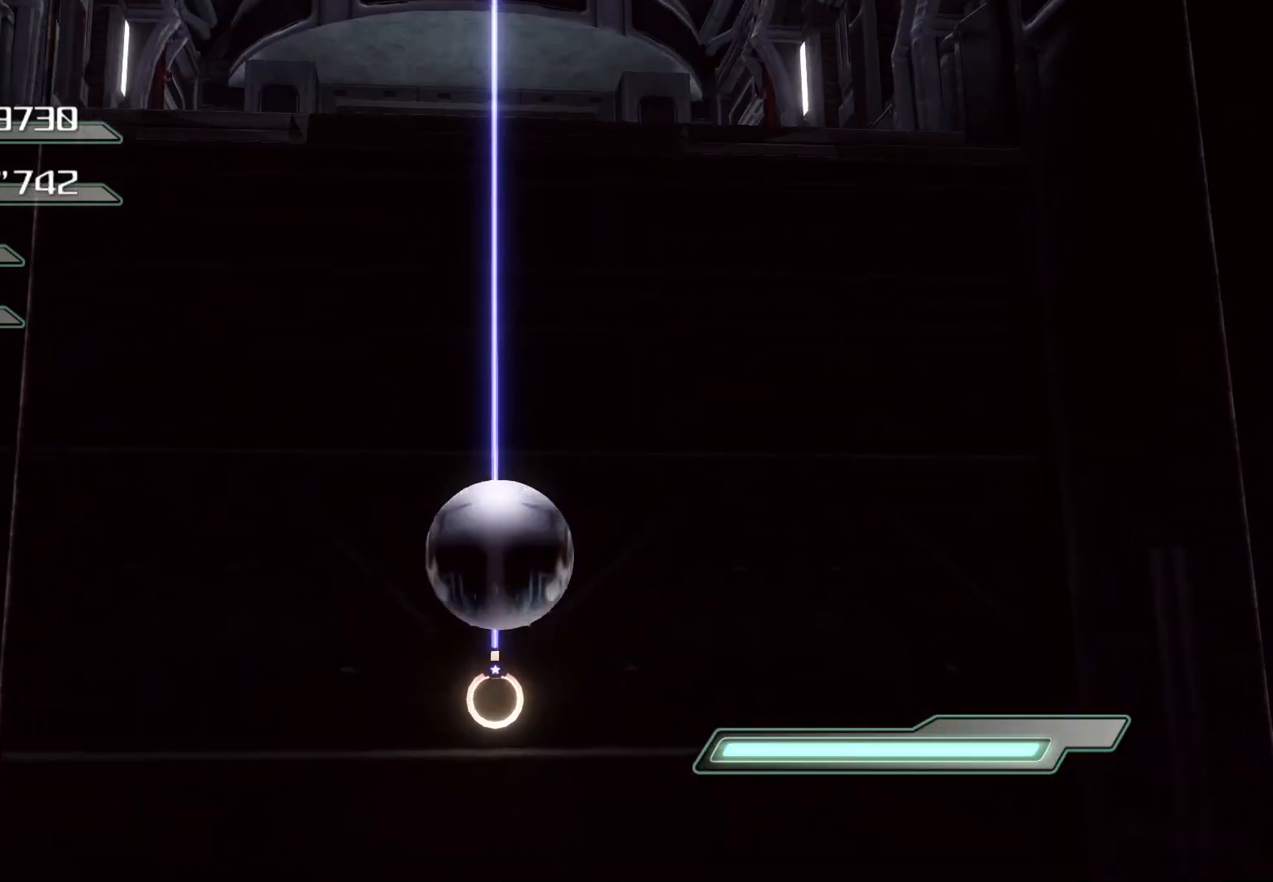
{"buttons": ["CROSS"], "left_stick": "up", "right_stick": "center", "events": [[369, "CROSS", "down"]]}
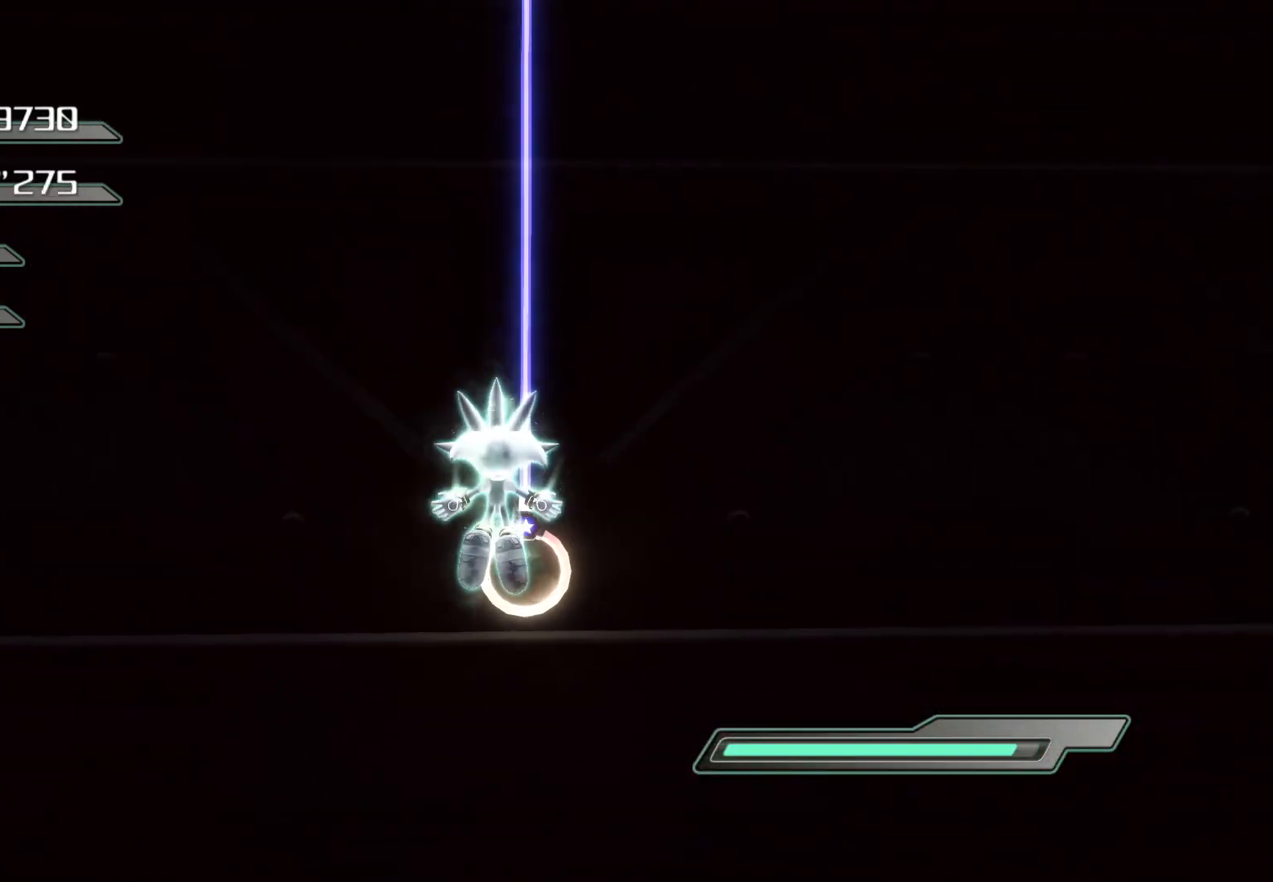
{"buttons": [], "left_stick": "center", "right_stick": "center", "events": [[217, "CROSS", "up"], [251, "left_stick", "center"]]}
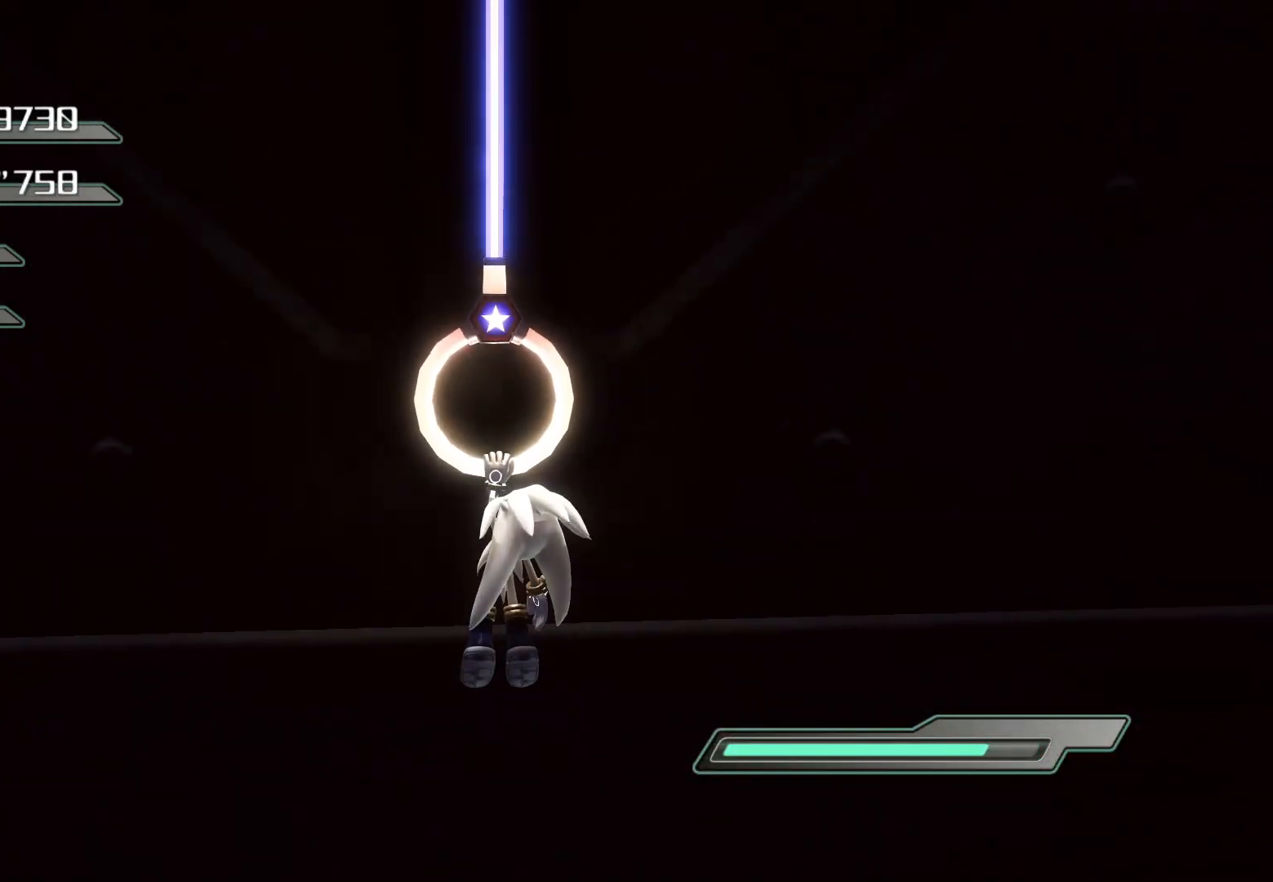
{"buttons": [], "left_stick": "up", "right_stick": "center", "events": [[84, "left_stick", "up"]]}
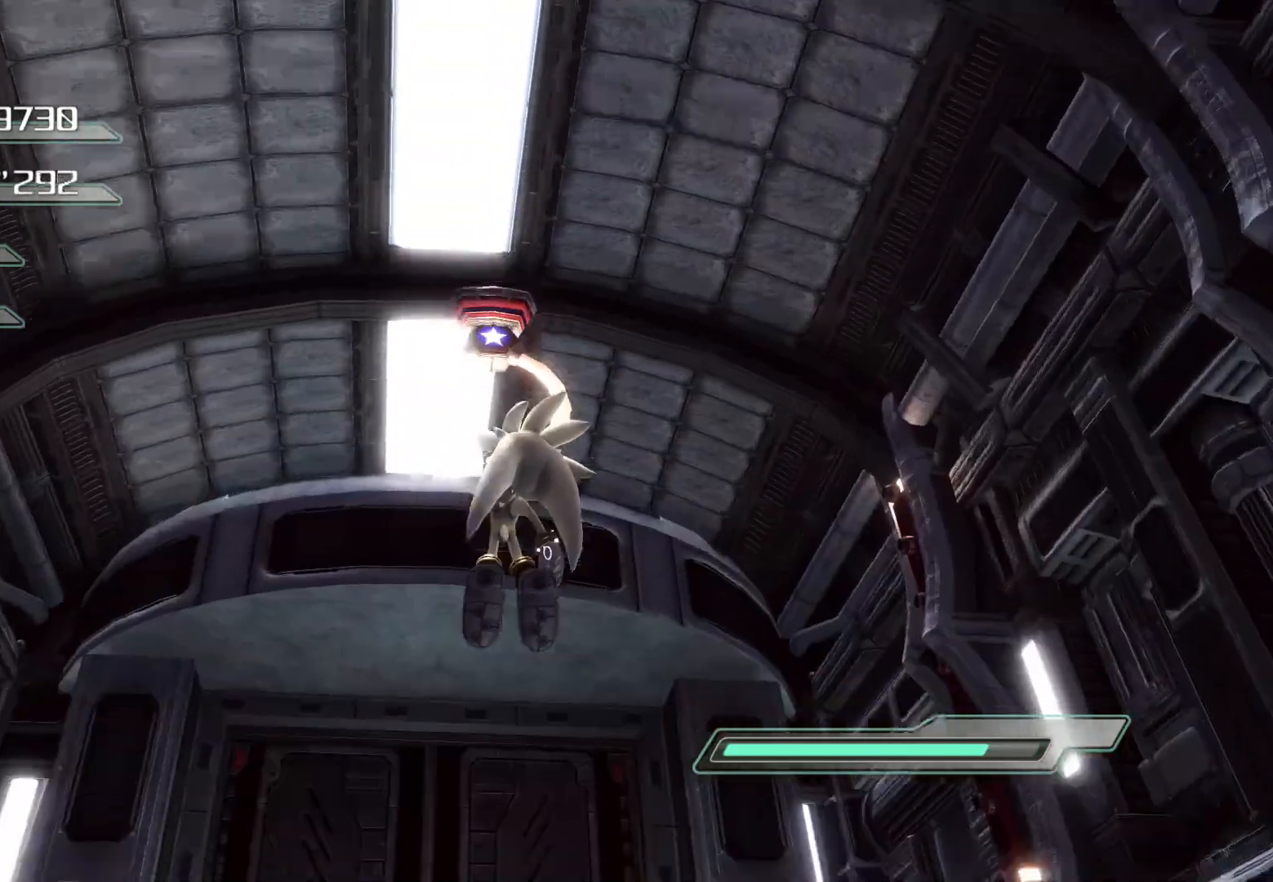
{"buttons": ["CROSS"], "left_stick": "up", "right_stick": "center", "events": [[235, "CROSS", "down"]]}
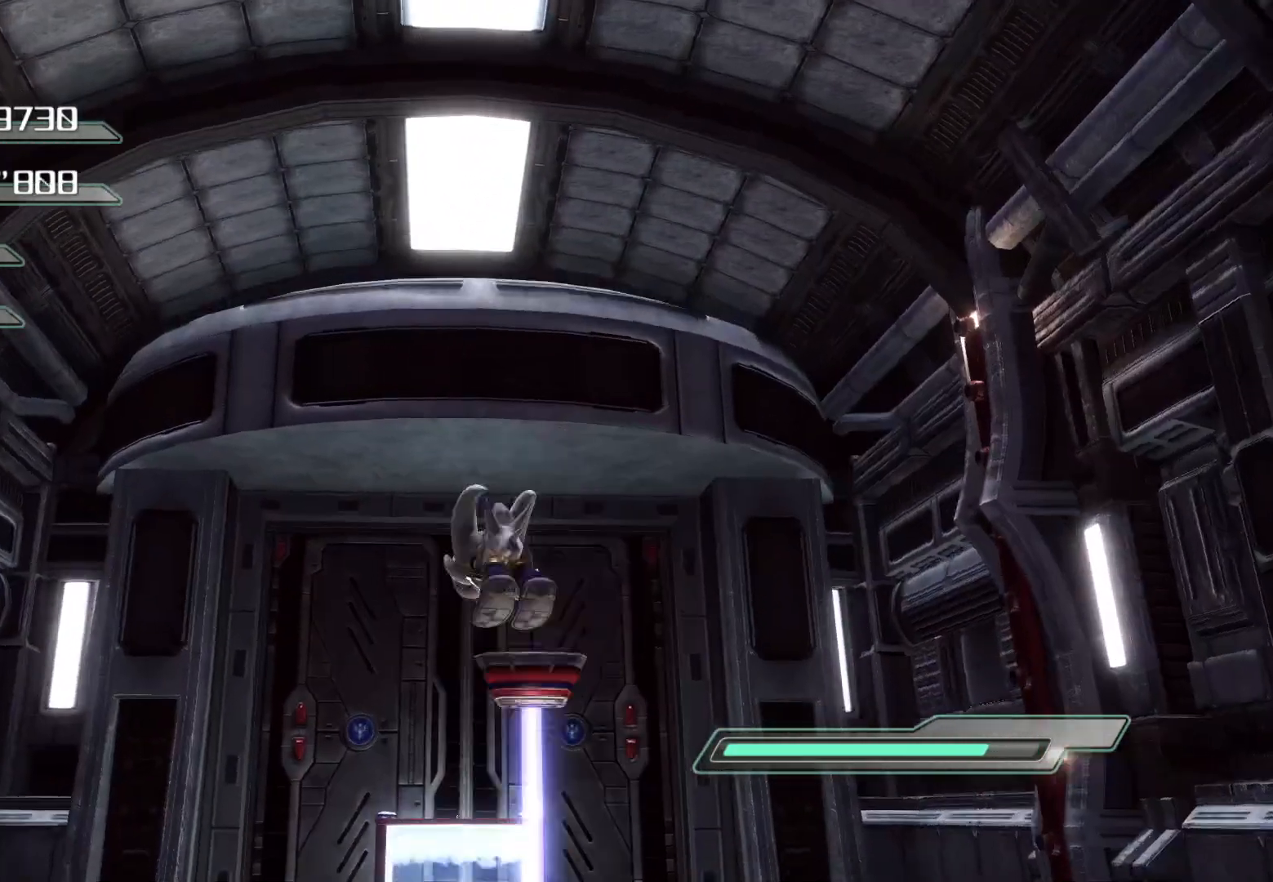
{"buttons": ["CROSS"], "left_stick": "up", "right_stick": "center", "events": []}
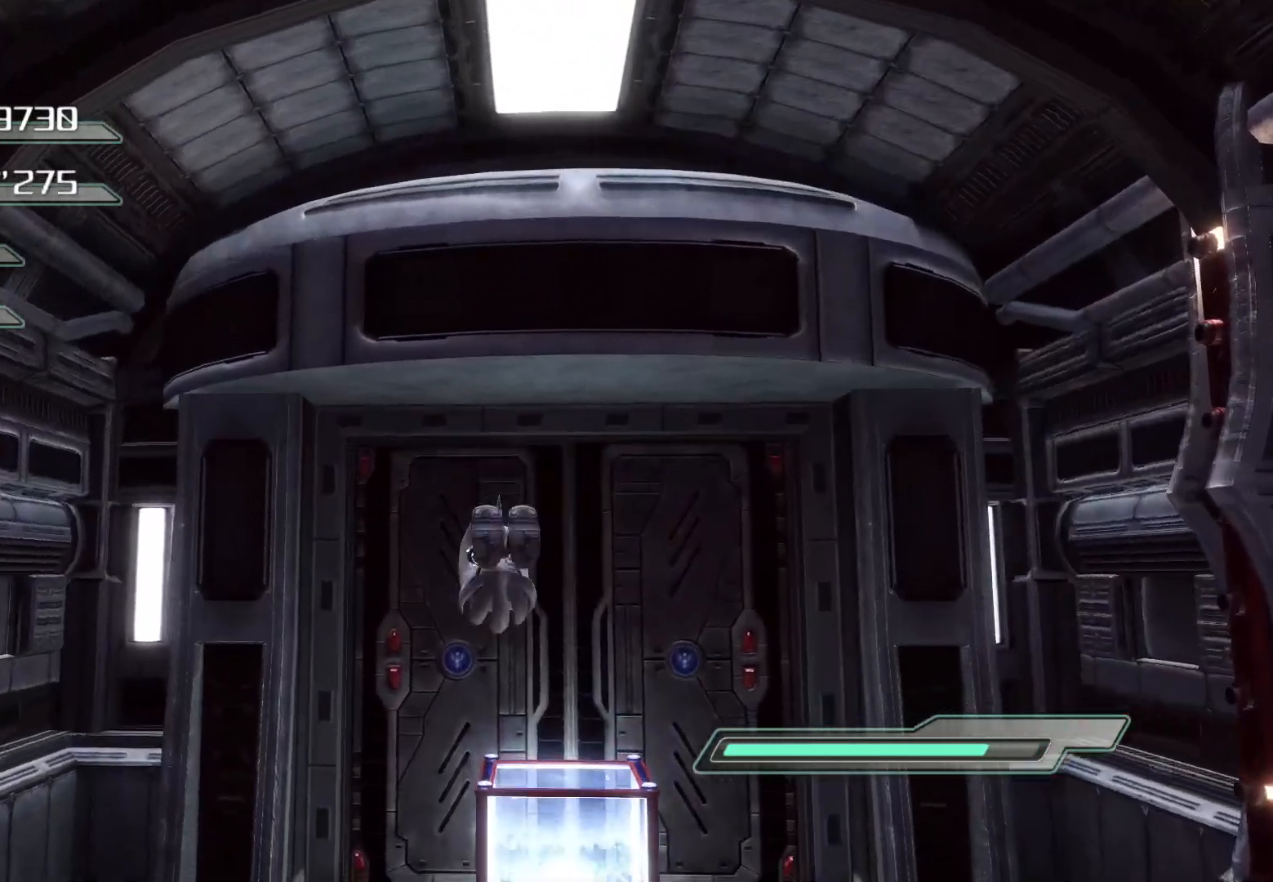
{"buttons": [], "left_stick": "up", "right_stick": "center", "events": [[16, "CROSS", "up"]]}
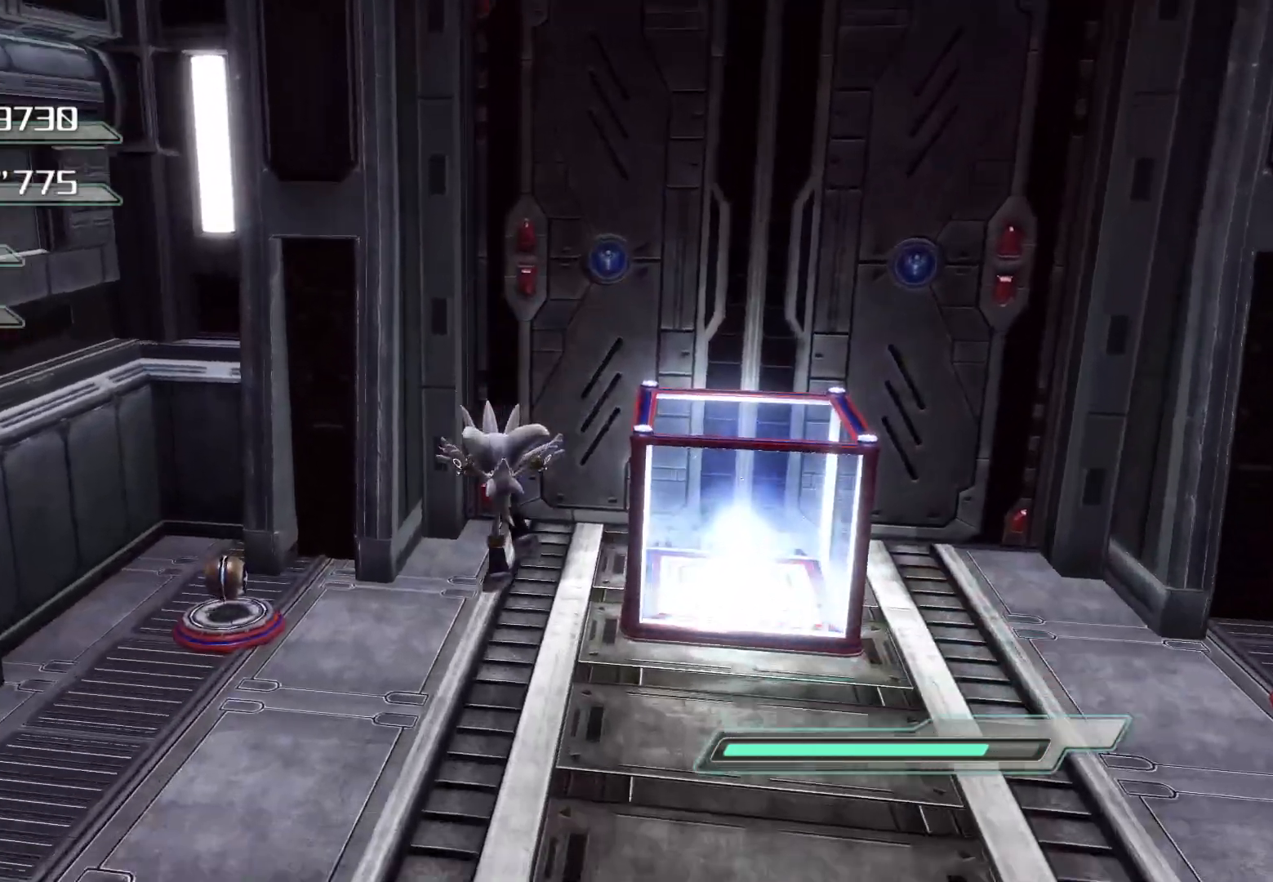
{"buttons": [], "left_stick": "center", "right_stick": "center", "events": [[435, "left_stick", "center"]]}
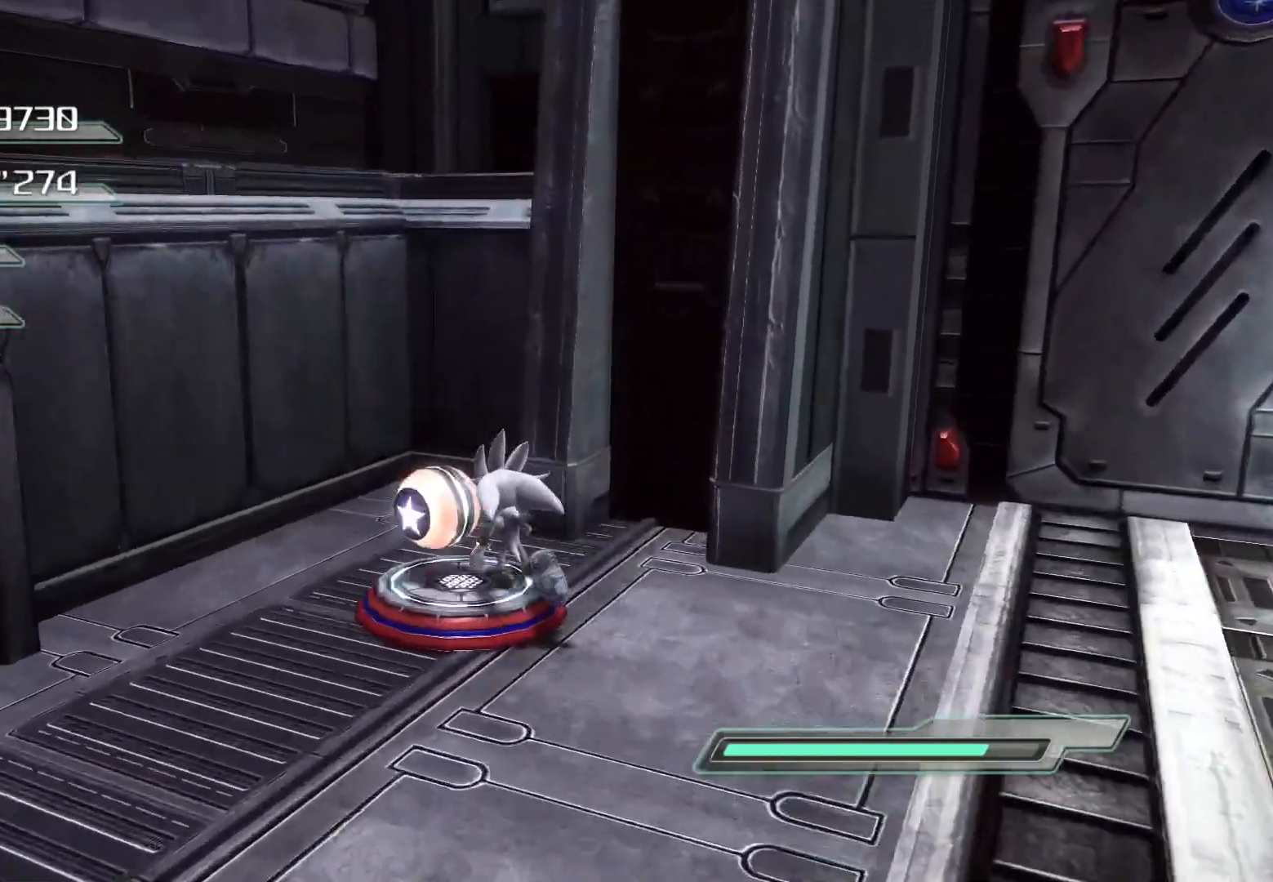
{"buttons": [], "left_stick": "down-right", "right_stick": "center", "events": [[101, "left_stick", "down-right"]]}
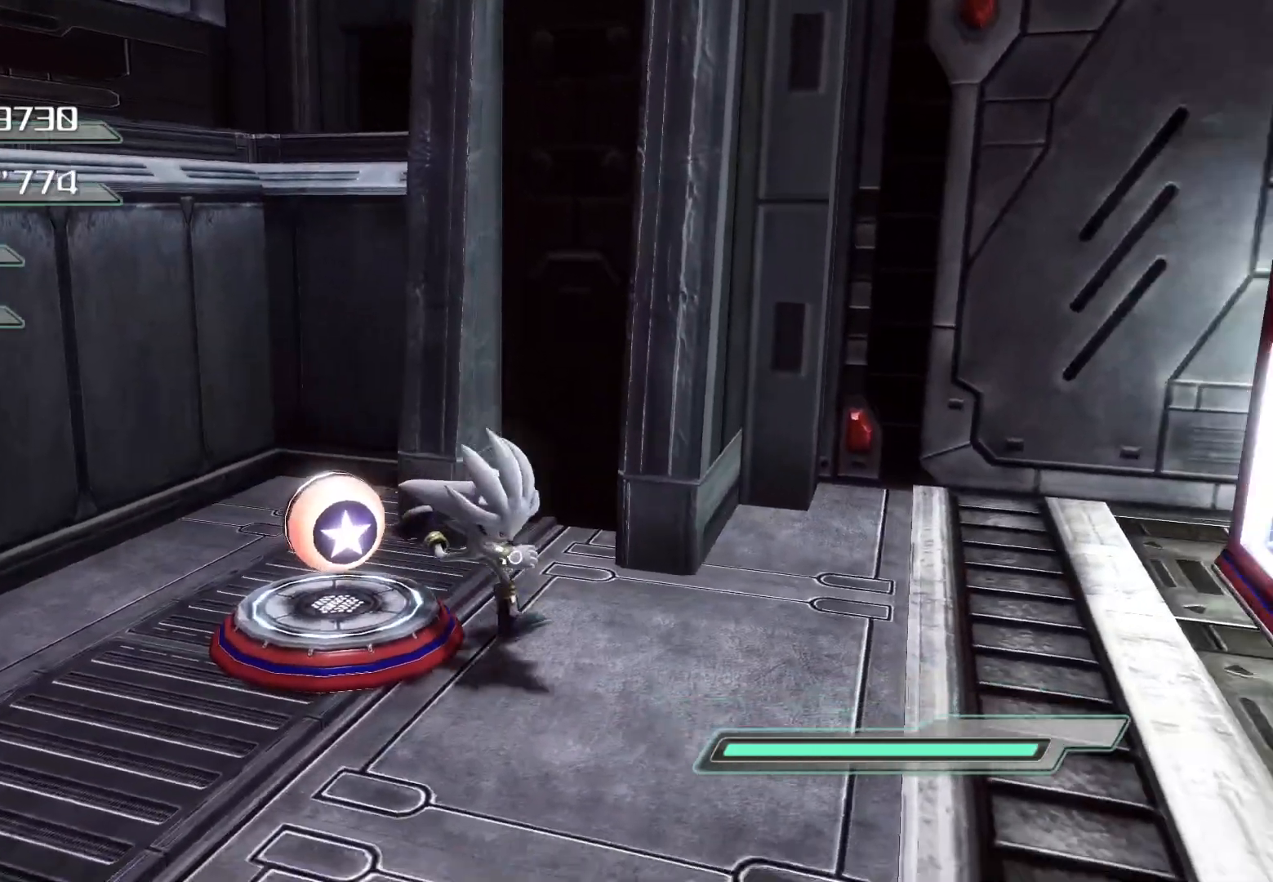
{"buttons": [], "left_stick": "right", "right_stick": "center", "events": [[402, "left_stick", "right"]]}
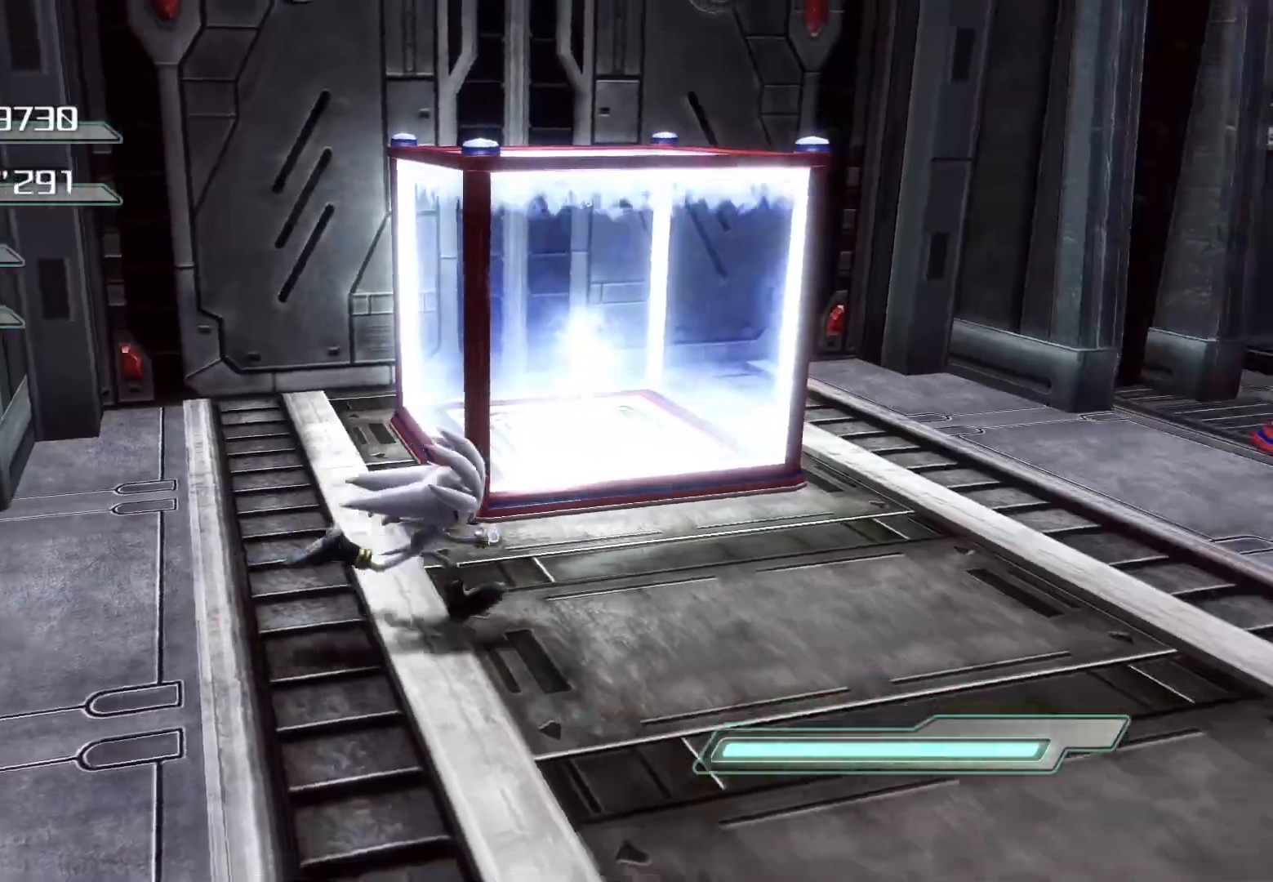
{"buttons": [], "left_stick": "right", "right_stick": "left", "events": [[84, "left_stick", "up-right"], [469, "right_stick", "left"], [486, "left_stick", "right"]]}
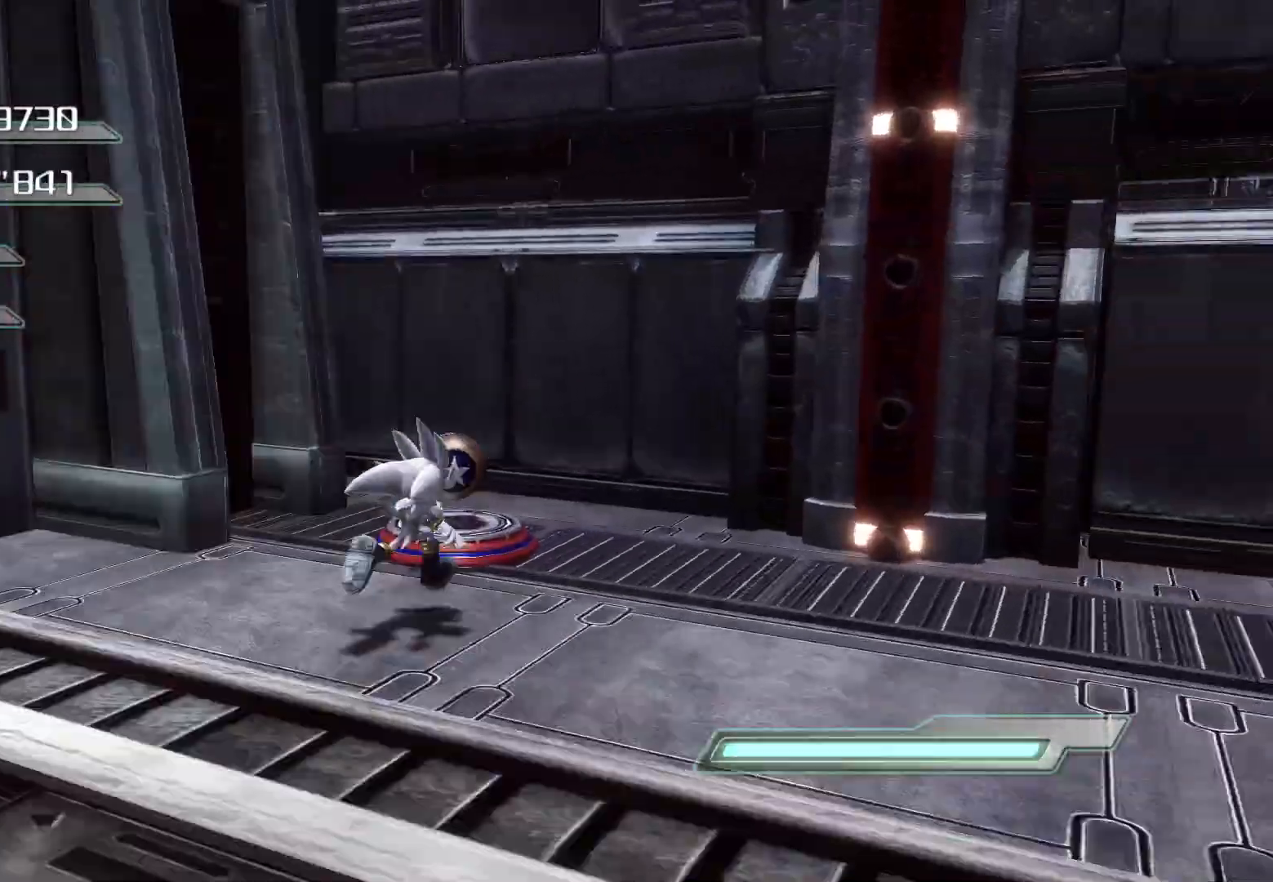
{"buttons": [], "left_stick": "left", "right_stick": "center", "events": [[251, "left_stick", "up"], [335, "right_stick", "center"], [402, "left_stick", "left"]]}
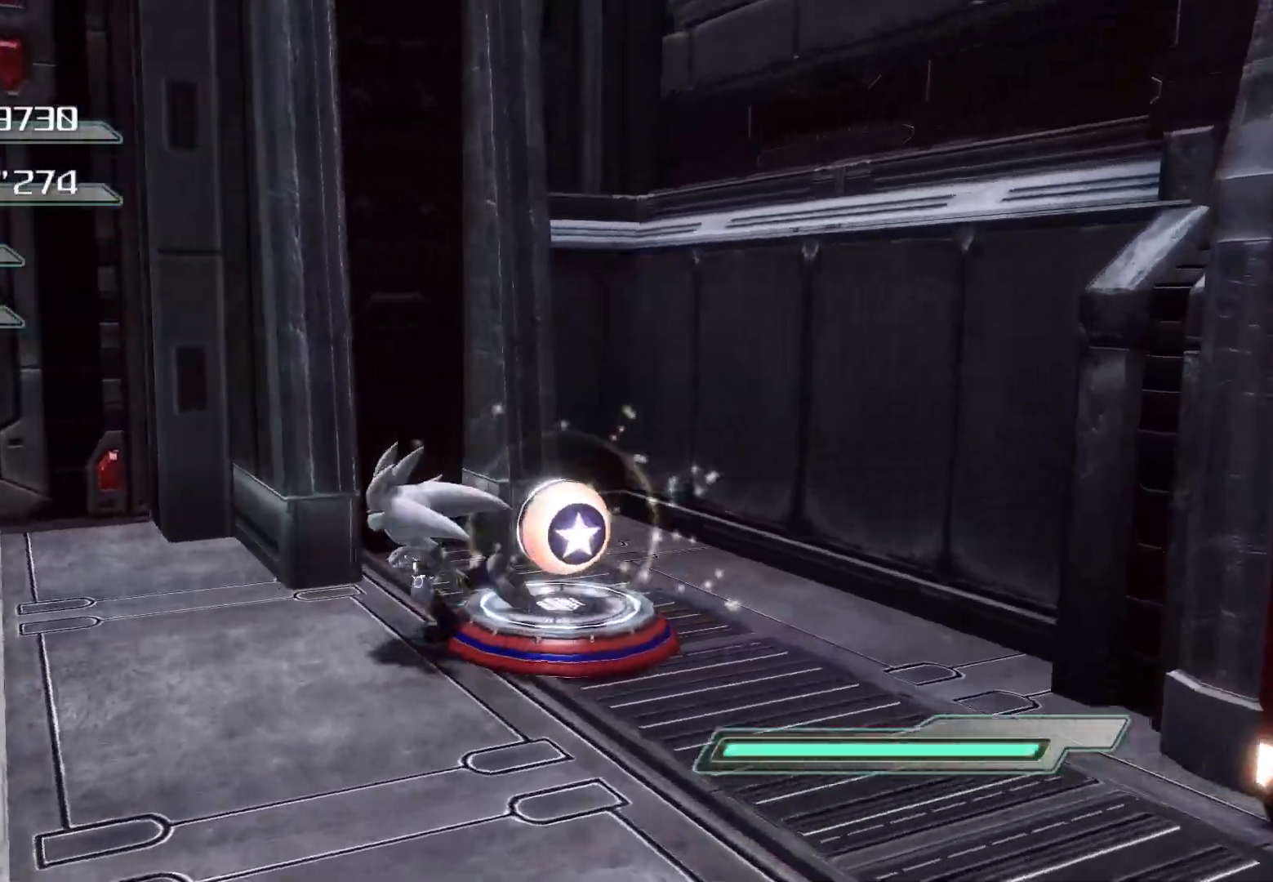
{"buttons": [], "left_stick": "left", "right_stick": "center", "events": [[118, "left_stick", "up-left"], [218, "left_stick", "left"]]}
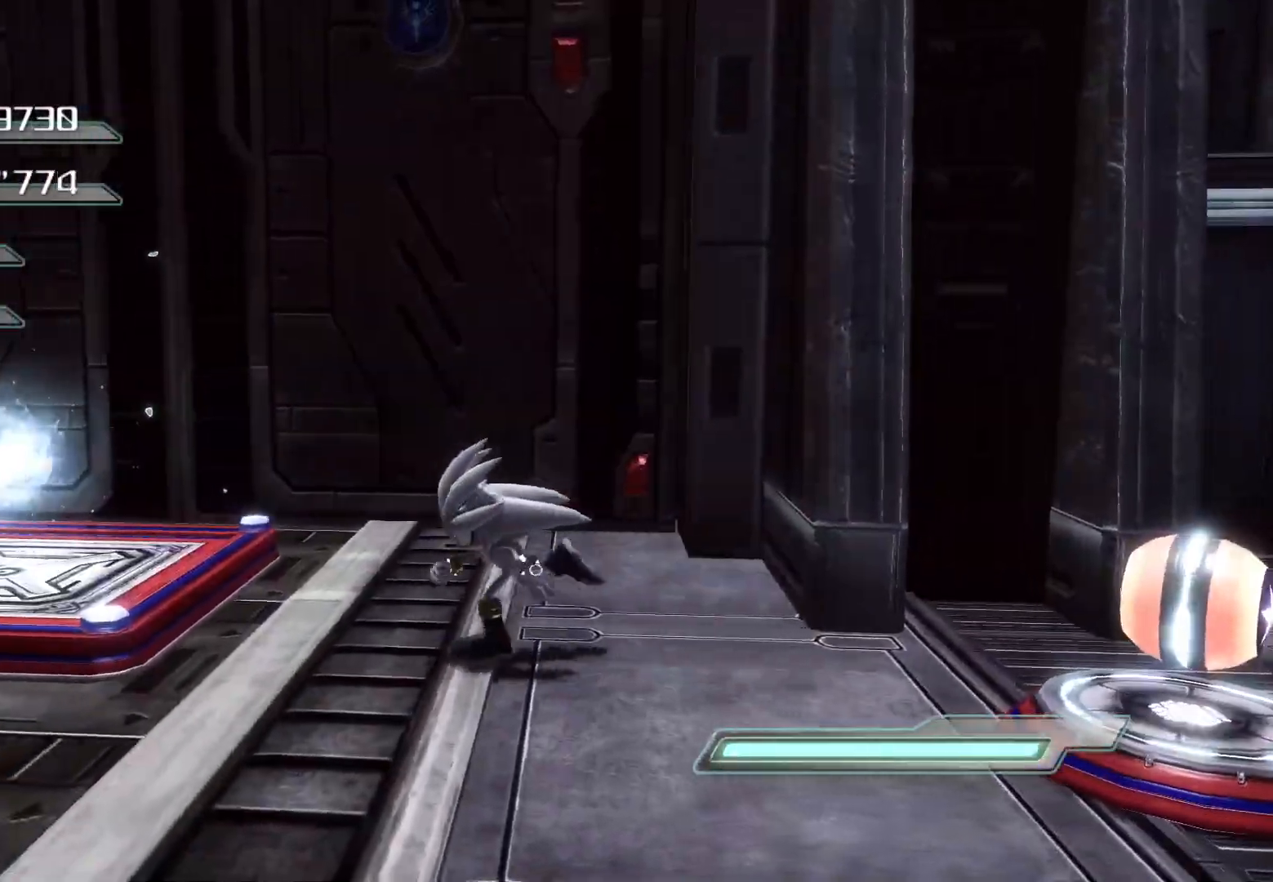
{"buttons": [], "left_stick": "left", "right_stick": "center", "events": []}
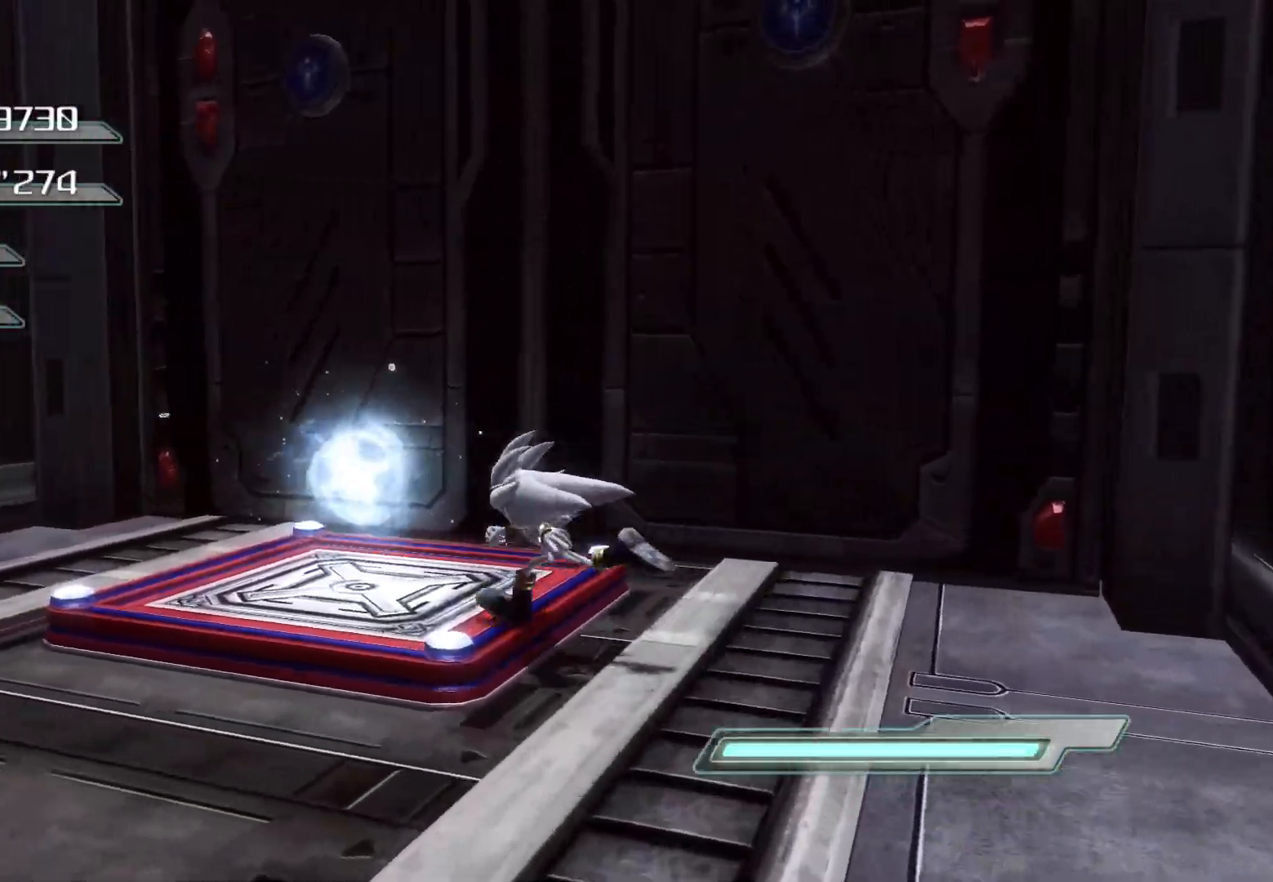
{"buttons": [], "left_stick": "down-left", "right_stick": "left", "events": [[185, "left_stick", "center"], [302, "right_stick", "left"], [369, "left_stick", "down-left"]]}
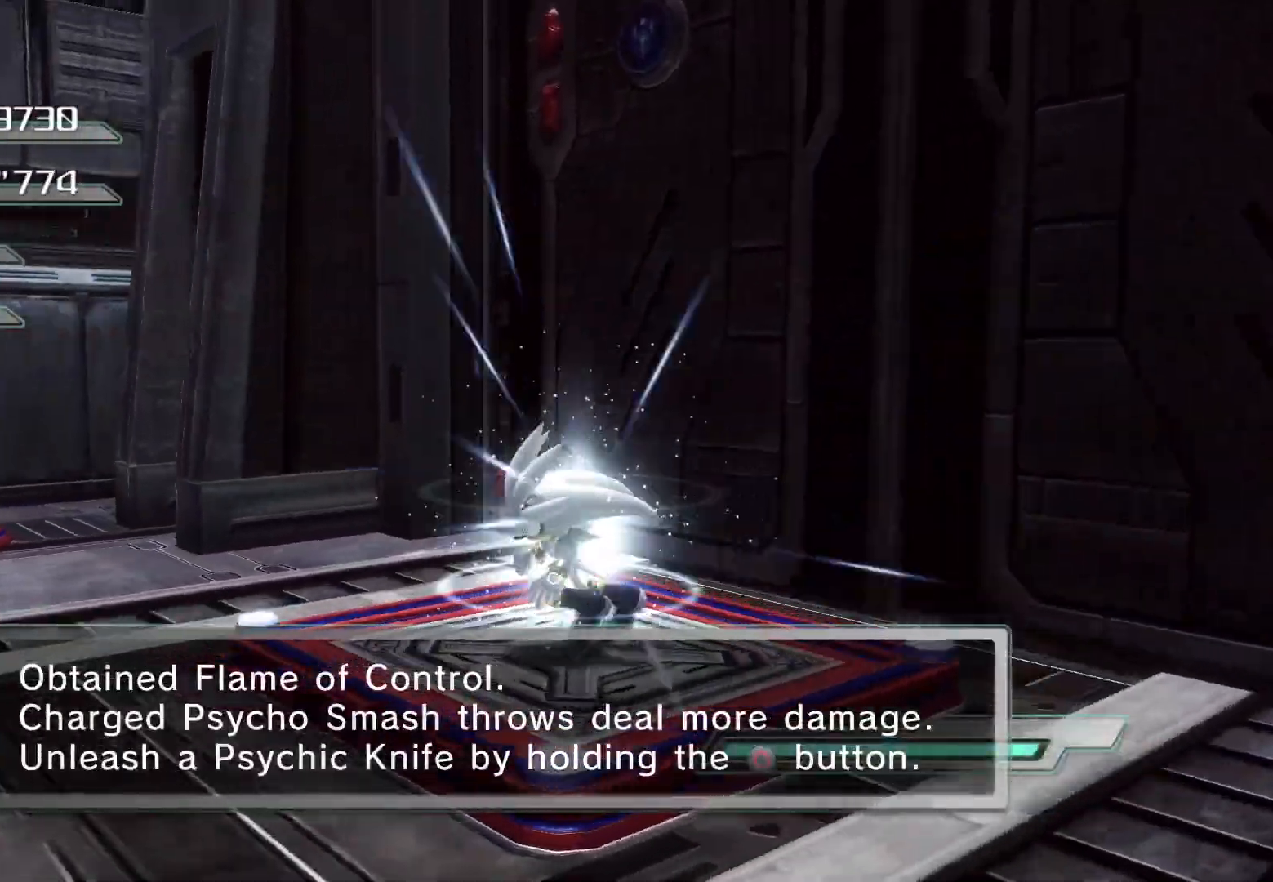
{"buttons": [], "left_stick": "left", "right_stick": "left", "events": [[368, "left_stick", "left"]]}
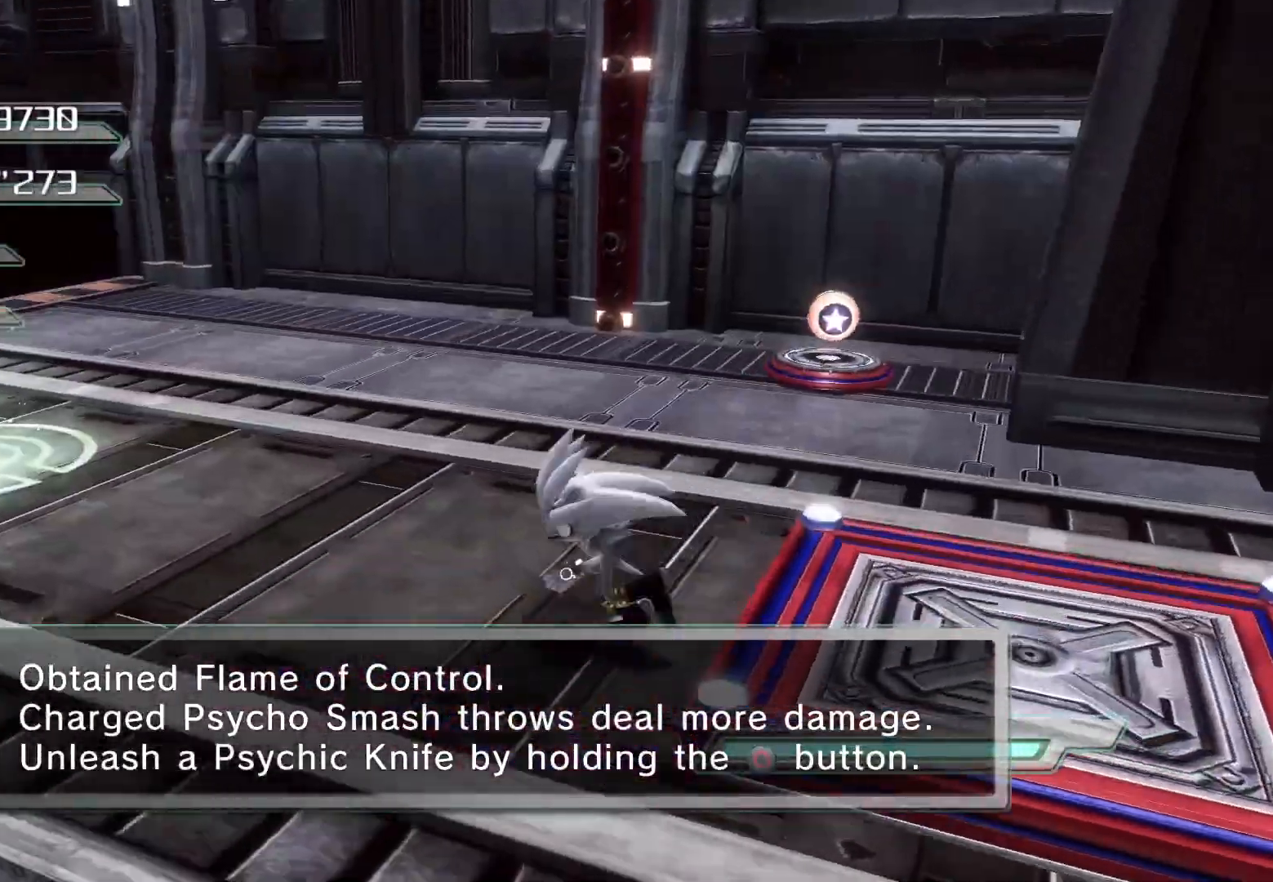
{"buttons": [], "left_stick": "up-left", "right_stick": "center", "events": [[302, "left_stick", "up-left"], [419, "right_stick", "center"]]}
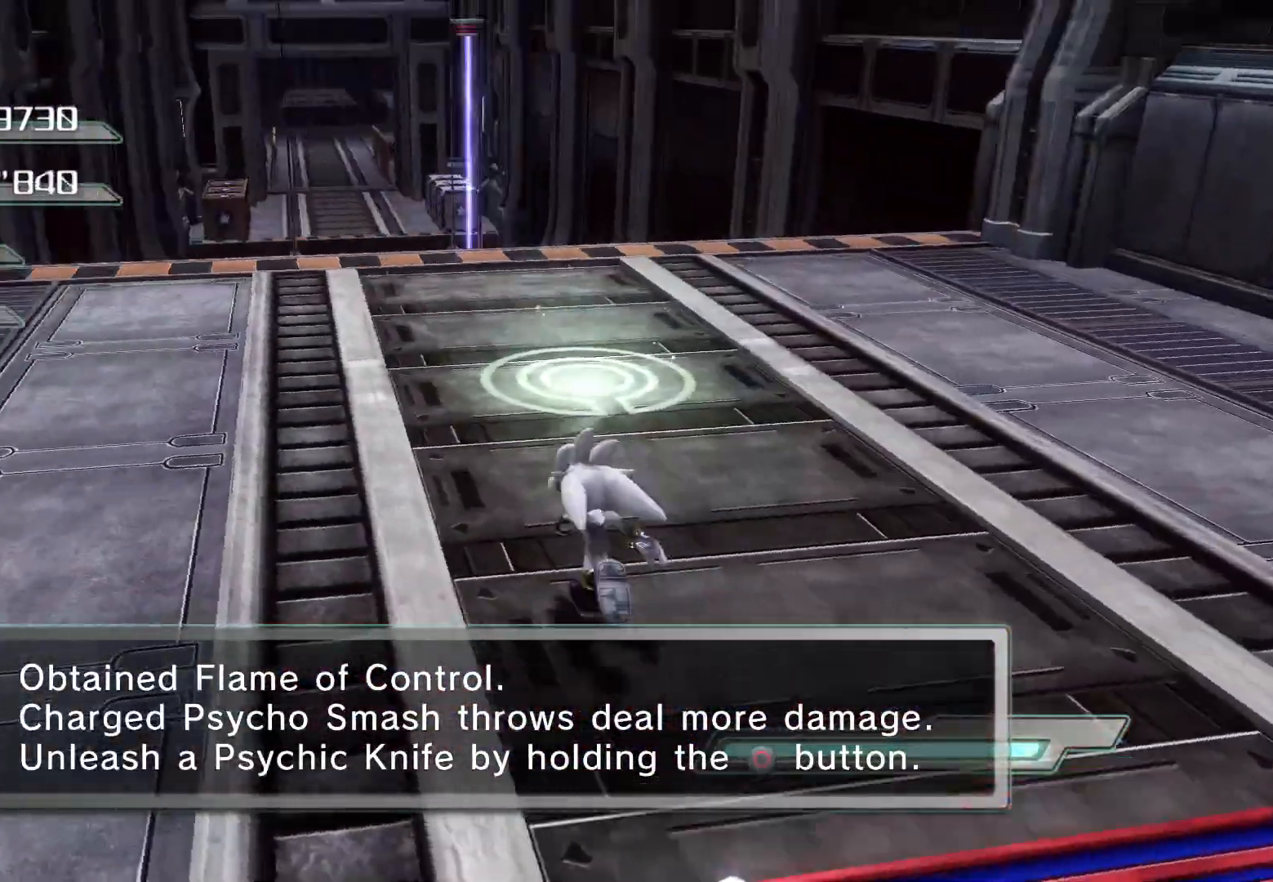
{"buttons": [], "left_stick": "up", "right_stick": "center", "events": [[435, "left_stick", "up"]]}
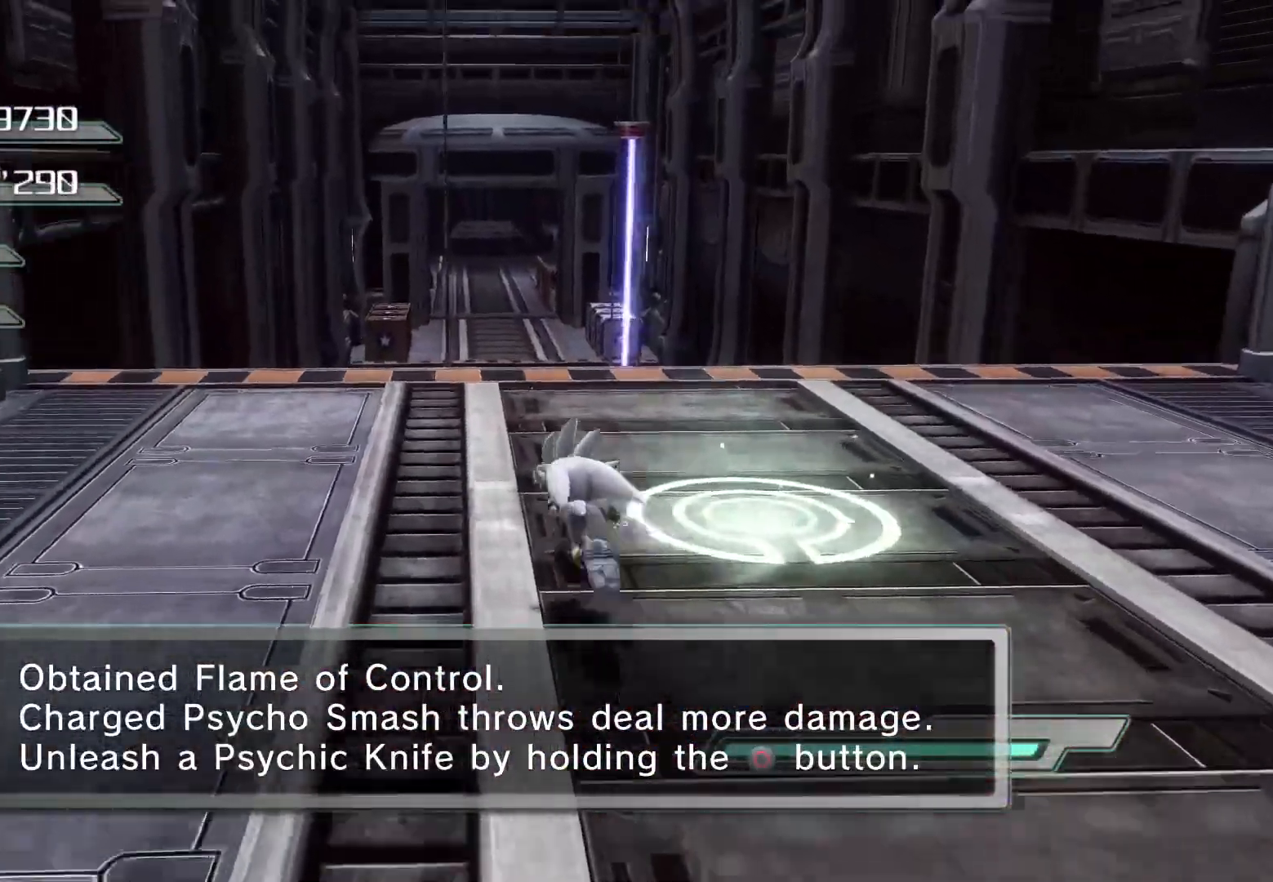
{"buttons": [], "left_stick": "up", "right_stick": "center", "events": [[385, "CROSS", "down"], [452, "CROSS", "up"]]}